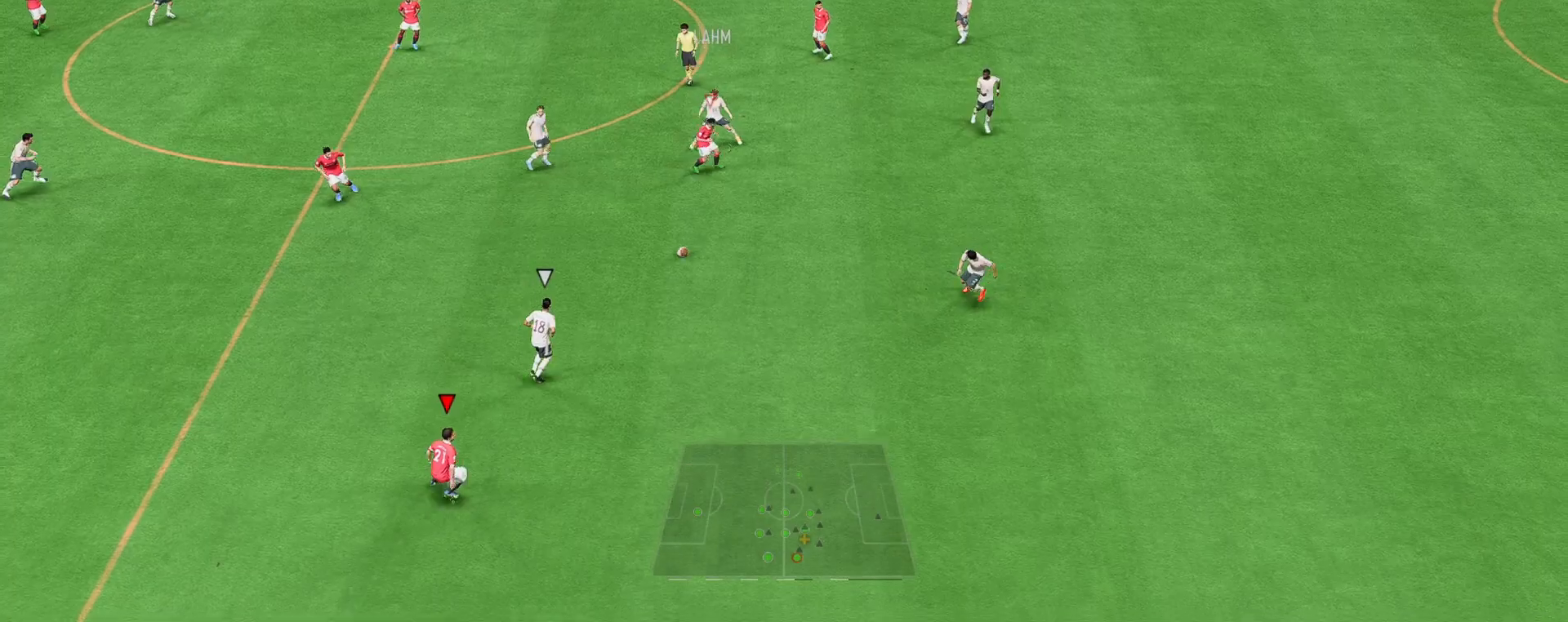
Gameplay with a controller (Xbox layout); each line is a JSON object with the inputs held at the frame after it. "events" lists button and stick changes between this image and that frame as [ms after this image, input, new state], when the widget could be followed in between. Not read: L3 R3.
{"buttons": ["L2", "R2"], "left_stick": "up", "right_stick": "center", "events": [[100, "left_stick", "up-right"], [267, "left_stick", "up"], [350, "L2", "down"]]}
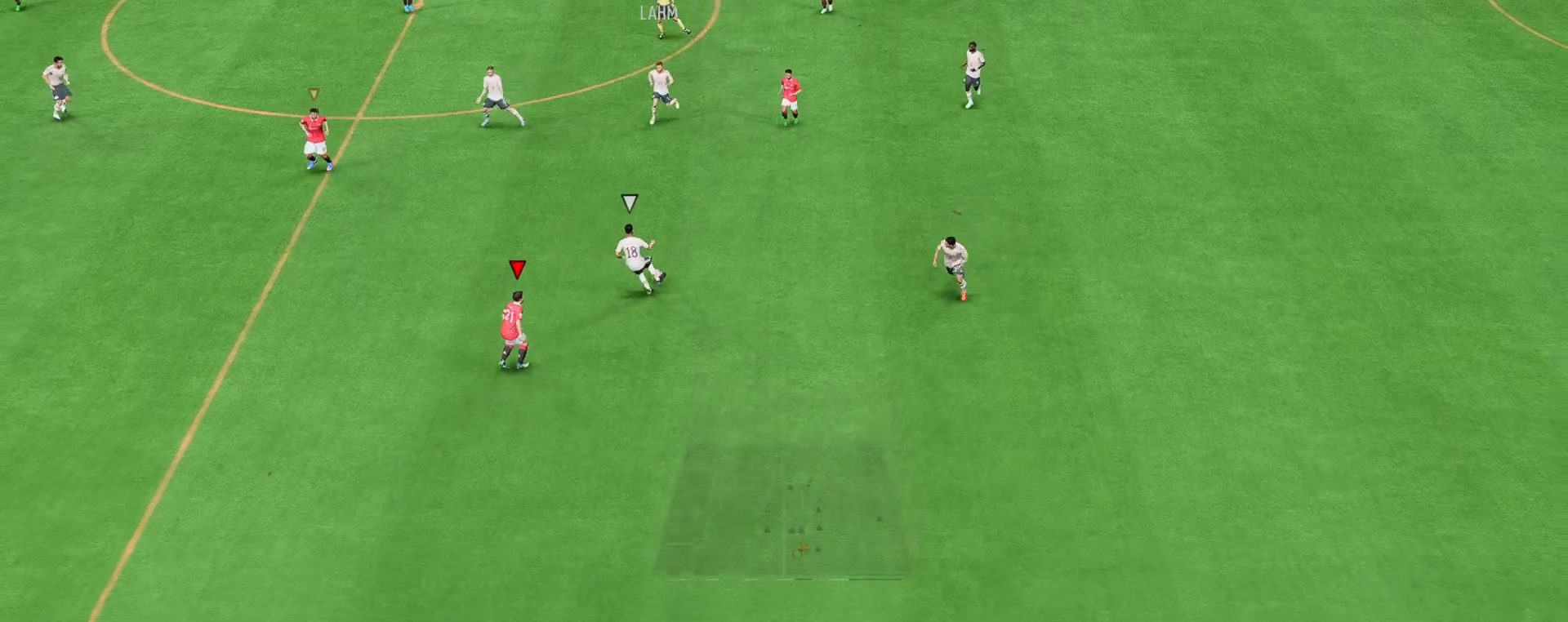
{"buttons": ["B", "L2", "R2"], "left_stick": "up", "right_stick": "center", "events": [[417, "B", "down"]]}
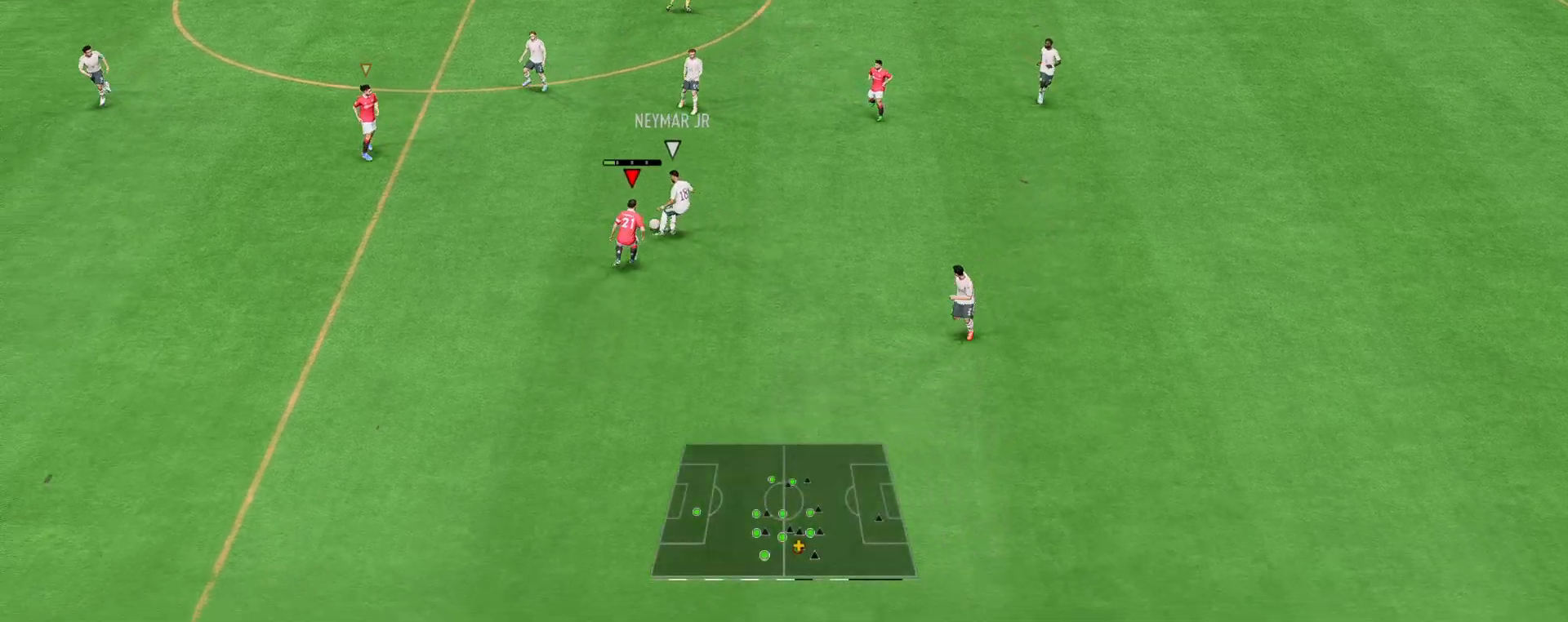
{"buttons": [], "left_stick": "center", "right_stick": "center", "events": [[83, "B", "up"], [100, "L2", "up"], [133, "R2", "up"], [150, "left_stick", "center"], [383, "A", "down"], [450, "A", "up"]]}
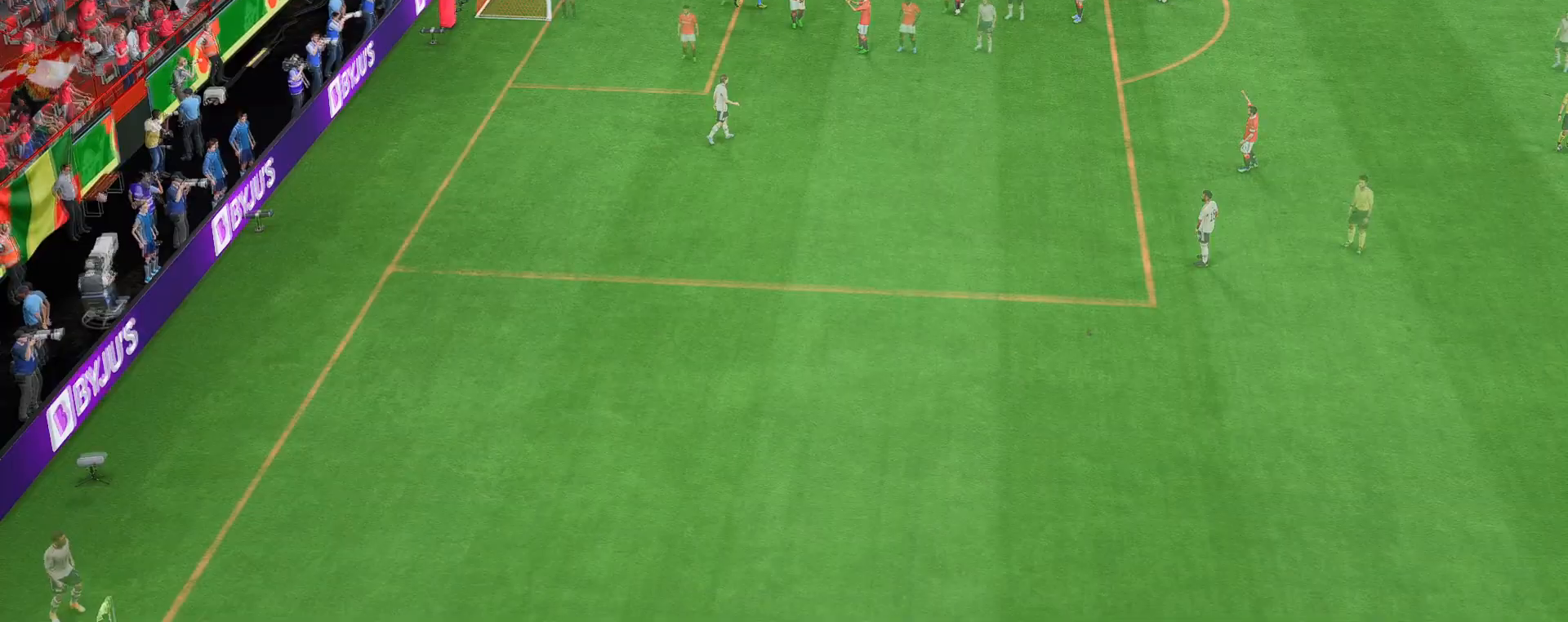
{"buttons": [], "left_stick": "center", "right_stick": "center", "events": [[50, "A", "down"], [150, "R1", "down"], [217, "A", "up"], [250, "R1", "up"], [283, "A", "down"], [417, "A", "up"]]}
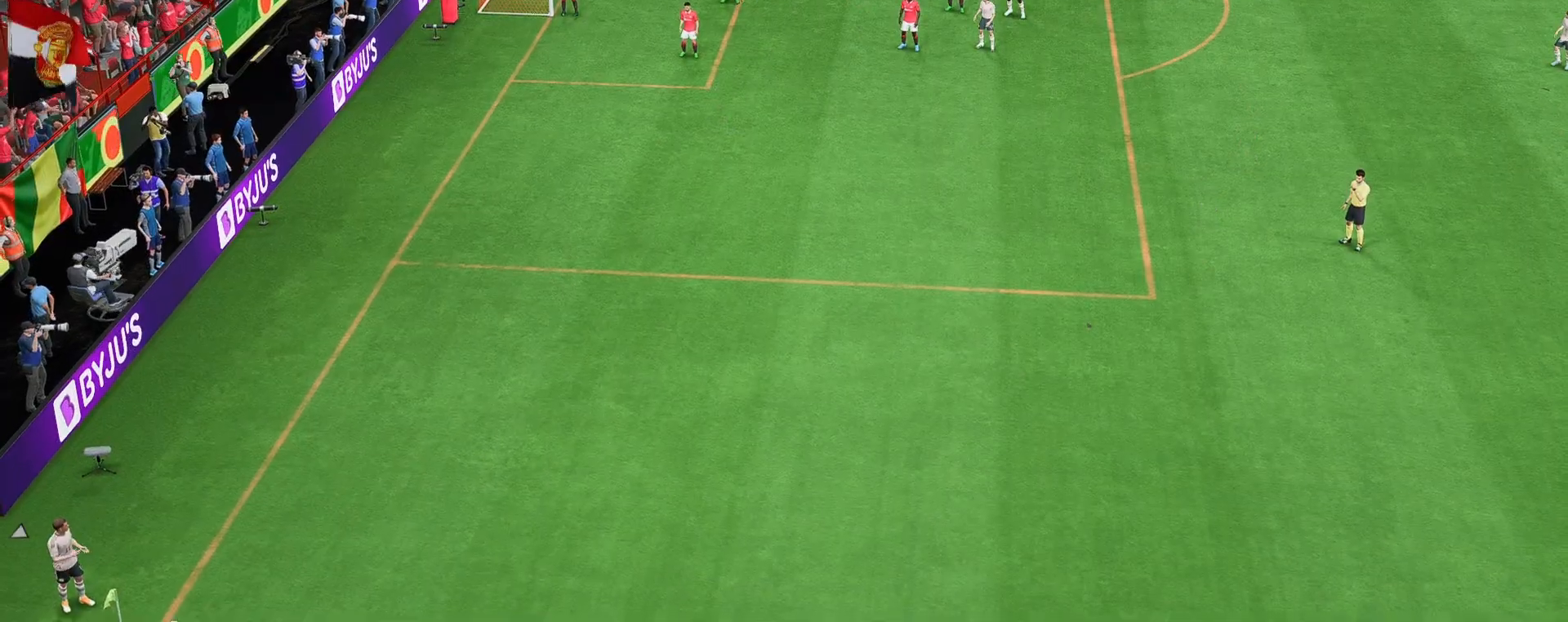
{"buttons": [], "left_stick": "down-left", "right_stick": "center", "events": [[250, "left_stick", "down-left"]]}